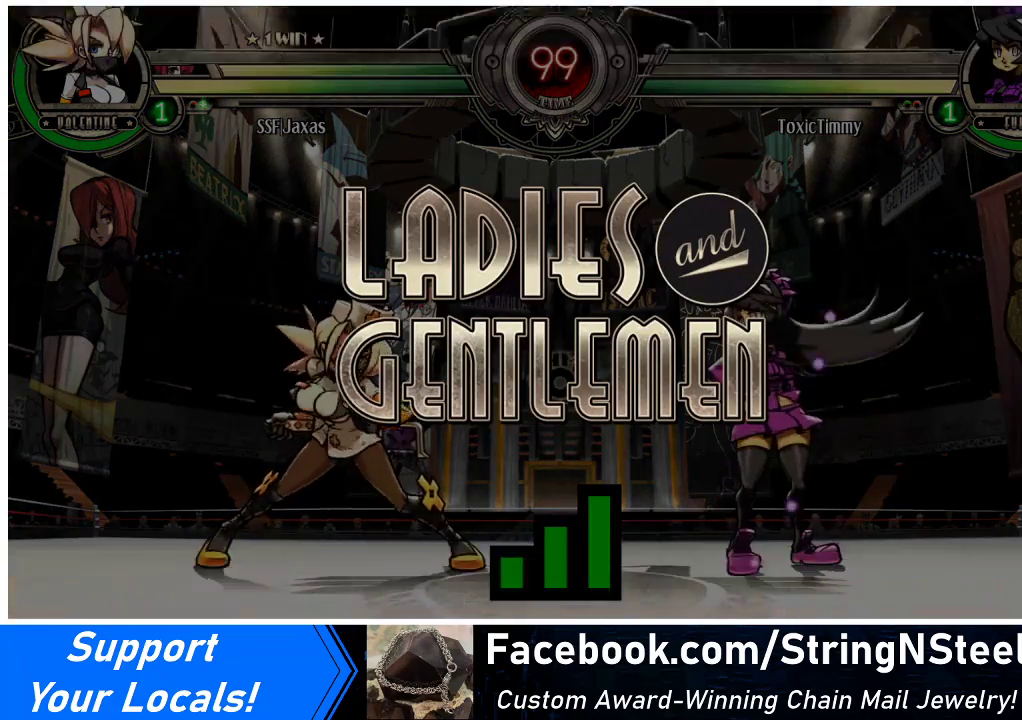
Gameplay with a controller (arcade stick); each line is a JSON object with the inputs held at the frame after it. "events" lists button and stick changes between this image and that frame as [ms after this image, input, new state], when the widget could be followed in between. Not read: L3 R3.
{"buttons": ["DPAD_DOWN", "DPAD_LEFT"], "events": [[133, "DPAD_DOWN", "down"], [133, "DPAD_LEFT", "down"], [300, "DPAD_DOWN", "up"], [500, "DPAD_DOWN", "down"]]}
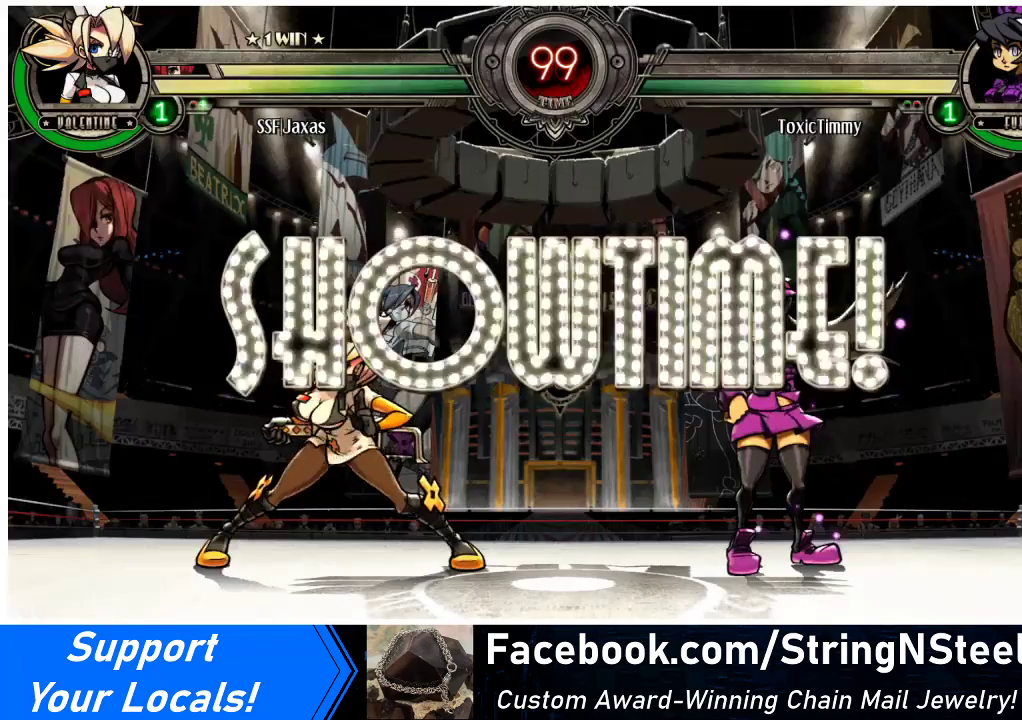
{"buttons": ["DPAD_LEFT"], "events": [[33, "DPAD_LEFT", "up"], [133, "DPAD_DOWN", "up"], [133, "DPAD_RIGHT", "down"], [200, "DPAD_RIGHT", "up"], [267, "DPAD_LEFT", "down"]]}
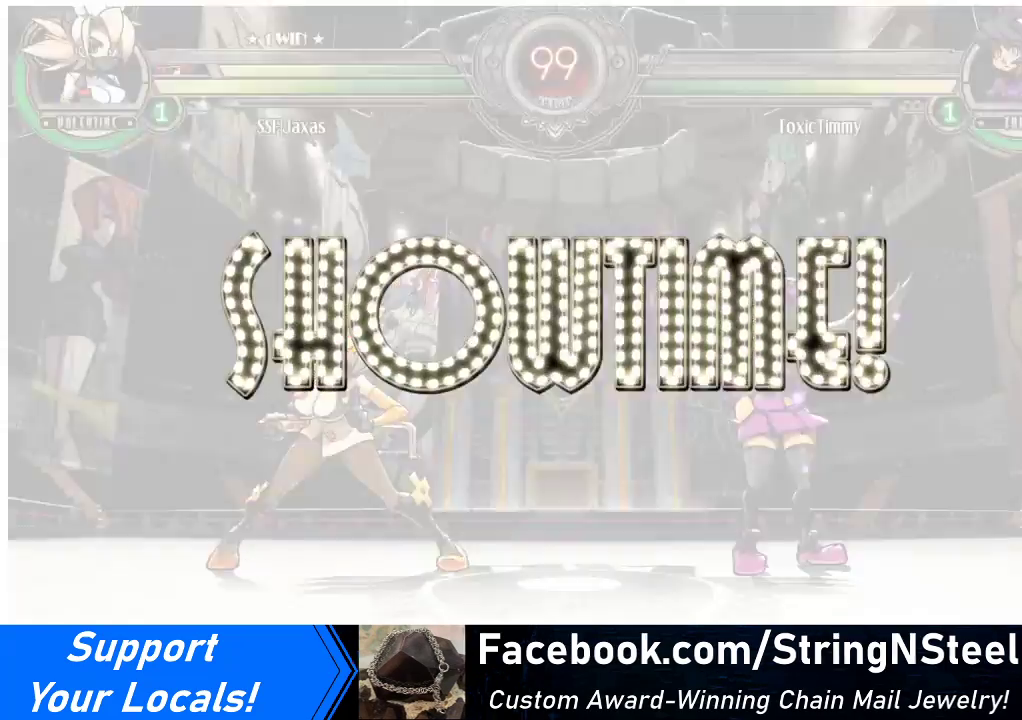
{"buttons": ["DPAD_DOWN"], "events": [[200, "DPAD_UP", "down"], [333, "DPAD_LEFT", "up"], [333, "DPAD_UP", "up"], [500, "DPAD_DOWN", "down"]]}
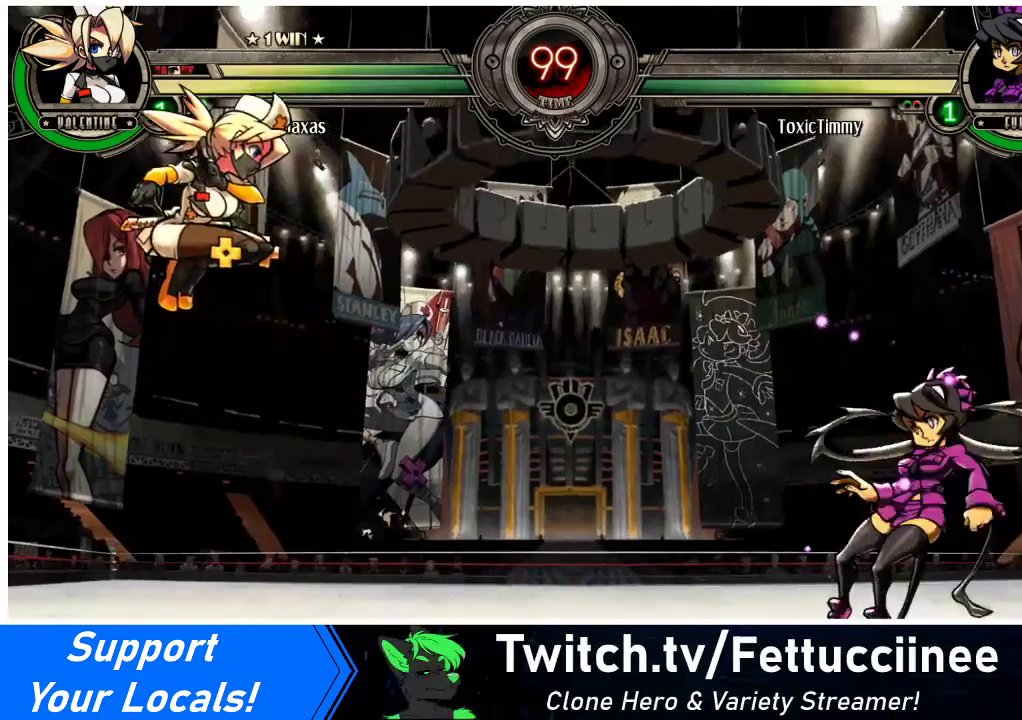
{"buttons": [], "events": [[33, "DPAD_RIGHT", "down"], [67, "DPAD_DOWN", "up"], [100, "R1", "down"], [133, "DPAD_RIGHT", "up"], [167, "R1", "up"]]}
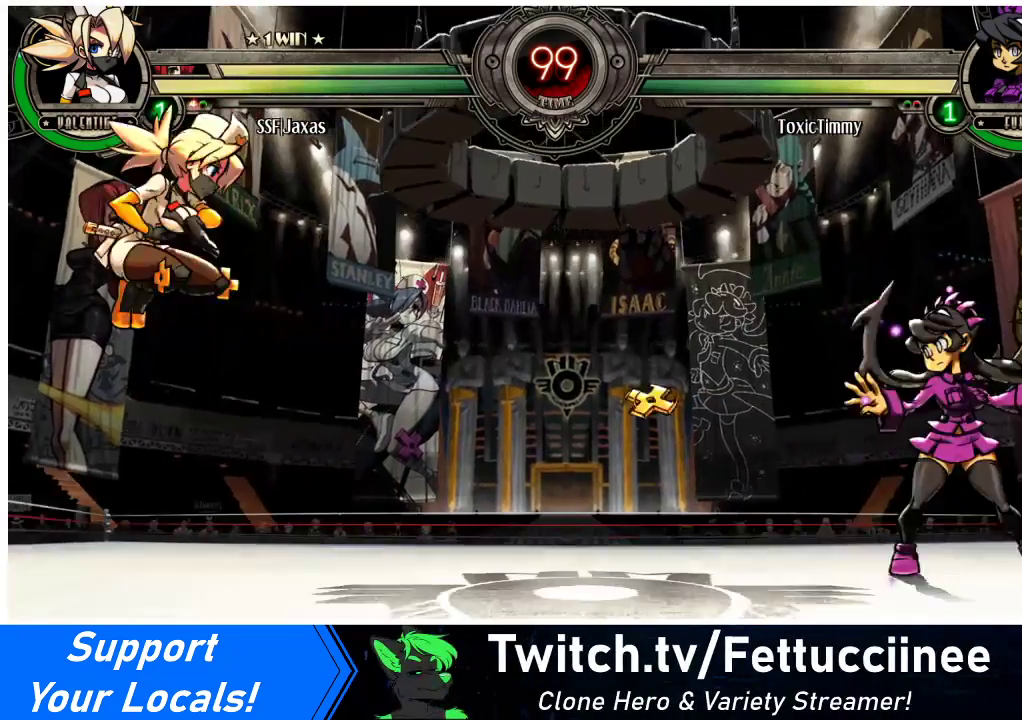
{"buttons": ["DPAD_RIGHT"], "events": [[267, "DPAD_RIGHT", "down"], [367, "DPAD_RIGHT", "up"], [400, "DPAD_RIGHT", "down"]]}
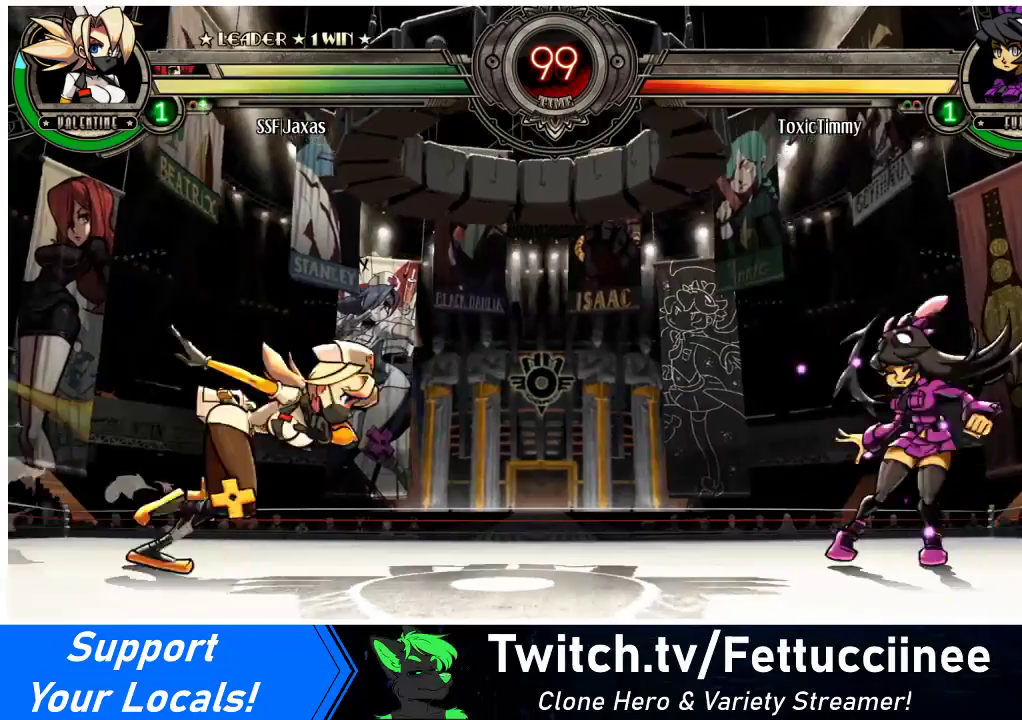
{"buttons": ["DPAD_LEFT"], "events": [[133, "DPAD_UP", "down"], [200, "DPAD_LEFT", "down"], [200, "DPAD_RIGHT", "up"], [267, "DPAD_UP", "up"]]}
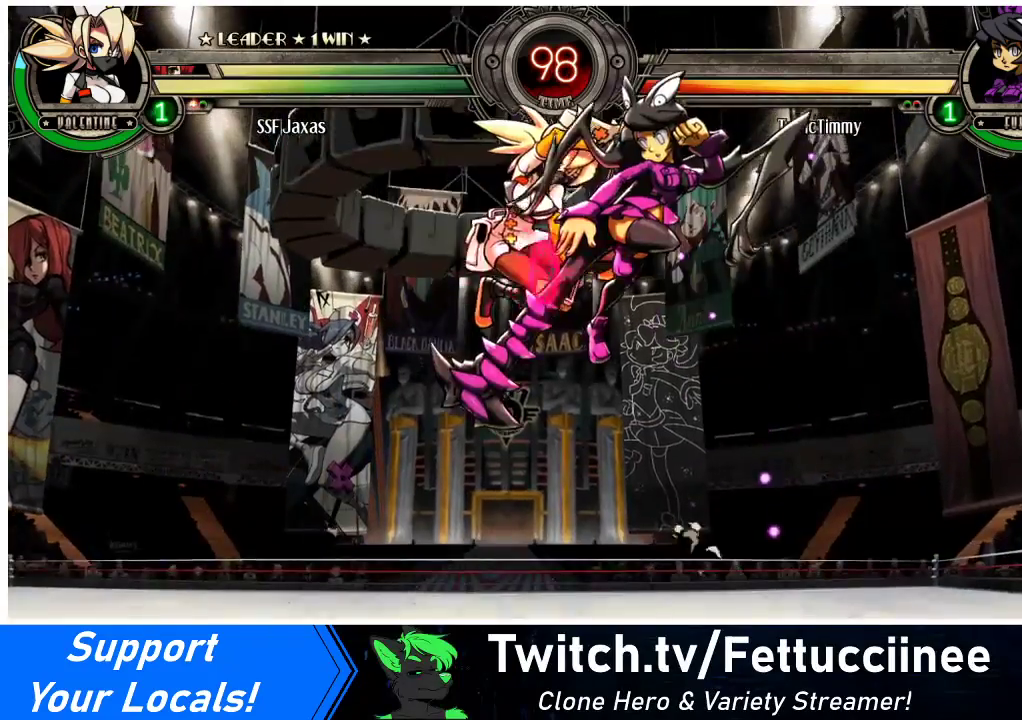
{"buttons": ["DPAD_DOWN", "DPAD_LEFT"], "events": [[33, "DPAD_UP", "down"], [167, "DPAD_UP", "up"], [433, "DPAD_DOWN", "down"]]}
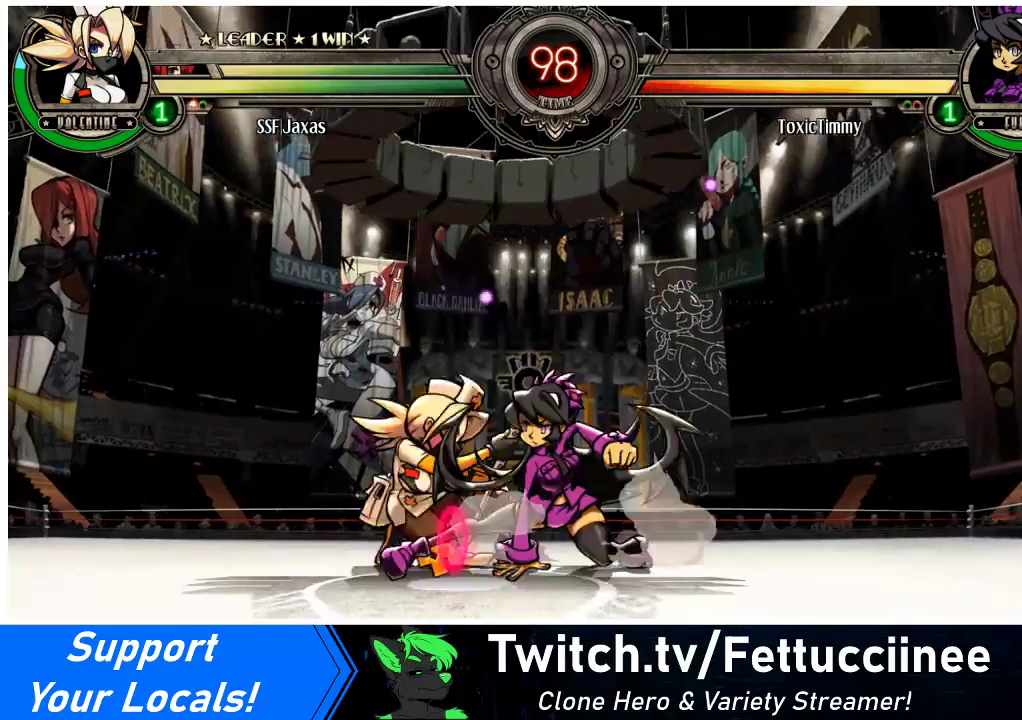
{"buttons": ["SQUARE", "TRIANGLE", "DPAD_DOWN", "DPAD_LEFT"], "events": [[467, "SQUARE", "down"], [467, "TRIANGLE", "down"]]}
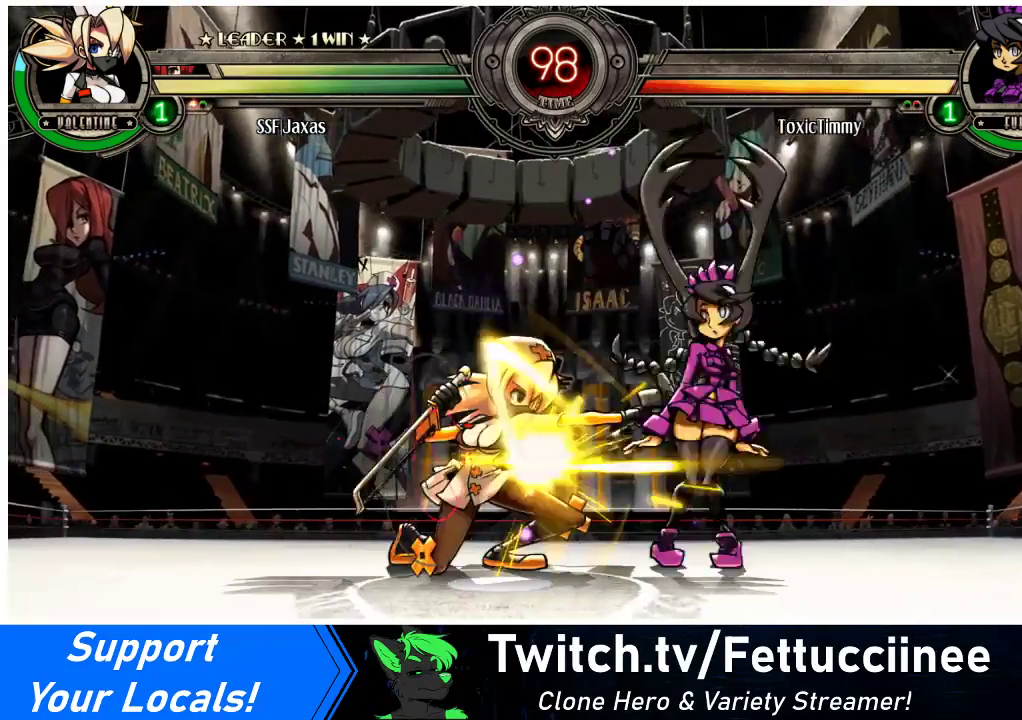
{"buttons": ["DPAD_LEFT"], "events": [[100, "SQUARE", "up"], [100, "TRIANGLE", "up"], [200, "DPAD_DOWN", "up"]]}
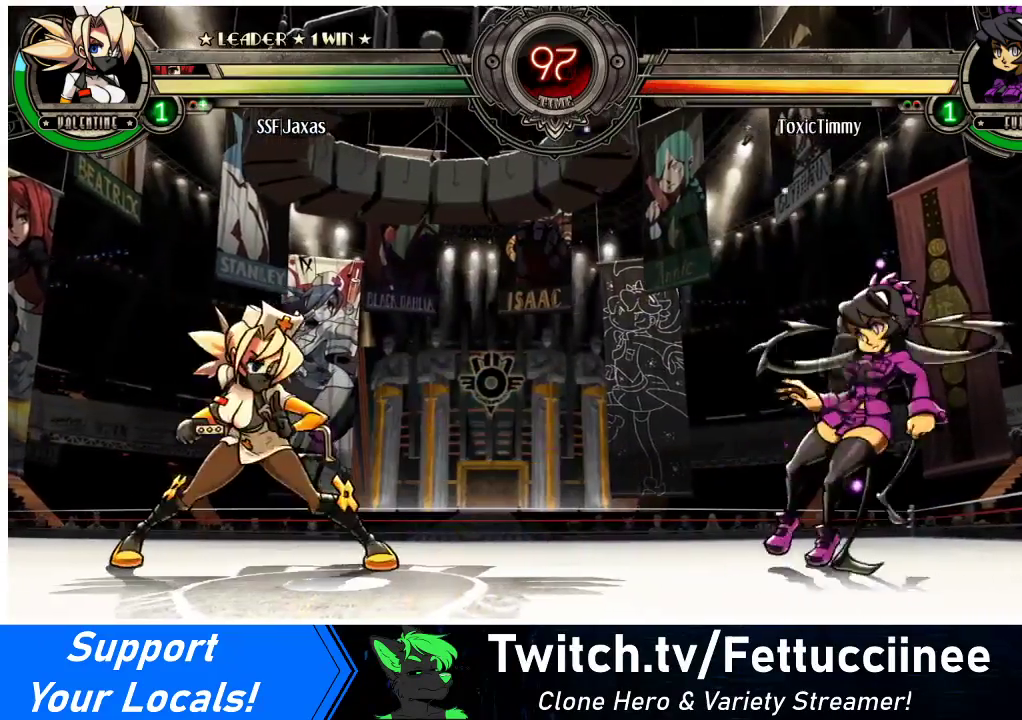
{"buttons": ["DPAD_DOWN"], "events": [[200, "DPAD_LEFT", "up"], [200, "DPAD_RIGHT", "down"], [267, "DPAD_UP", "down"], [367, "DPAD_RIGHT", "up"], [400, "DPAD_UP", "up"], [500, "DPAD_DOWN", "down"]]}
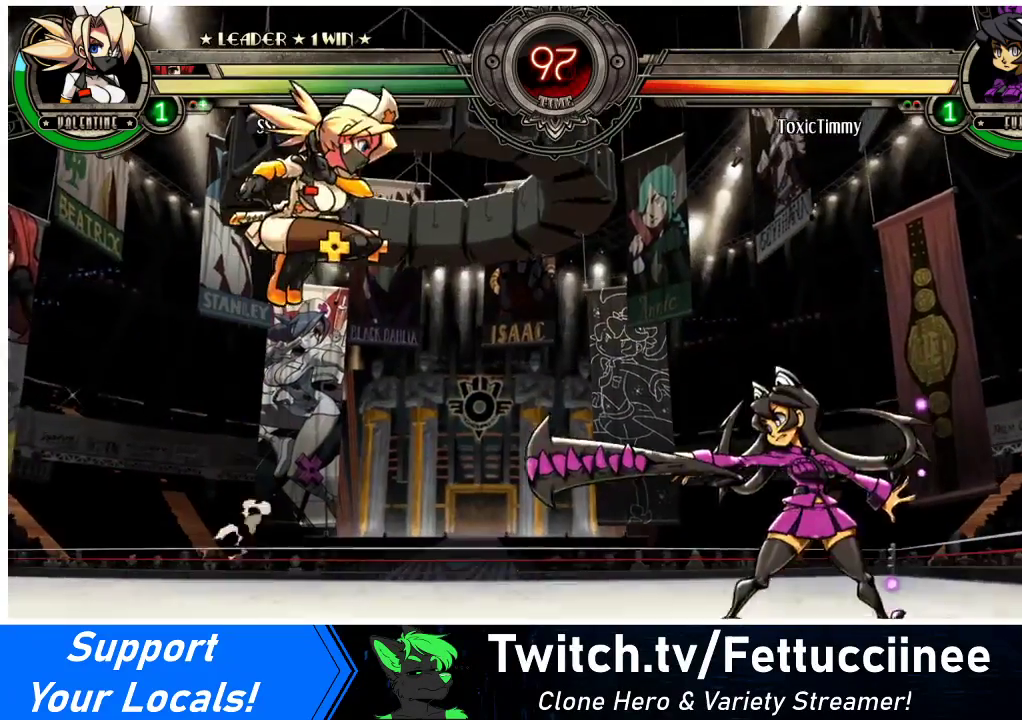
{"buttons": [], "events": [[33, "DPAD_RIGHT", "down"], [67, "DPAD_DOWN", "up"], [67, "R1", "down"], [100, "DPAD_RIGHT", "up"], [133, "R1", "up"]]}
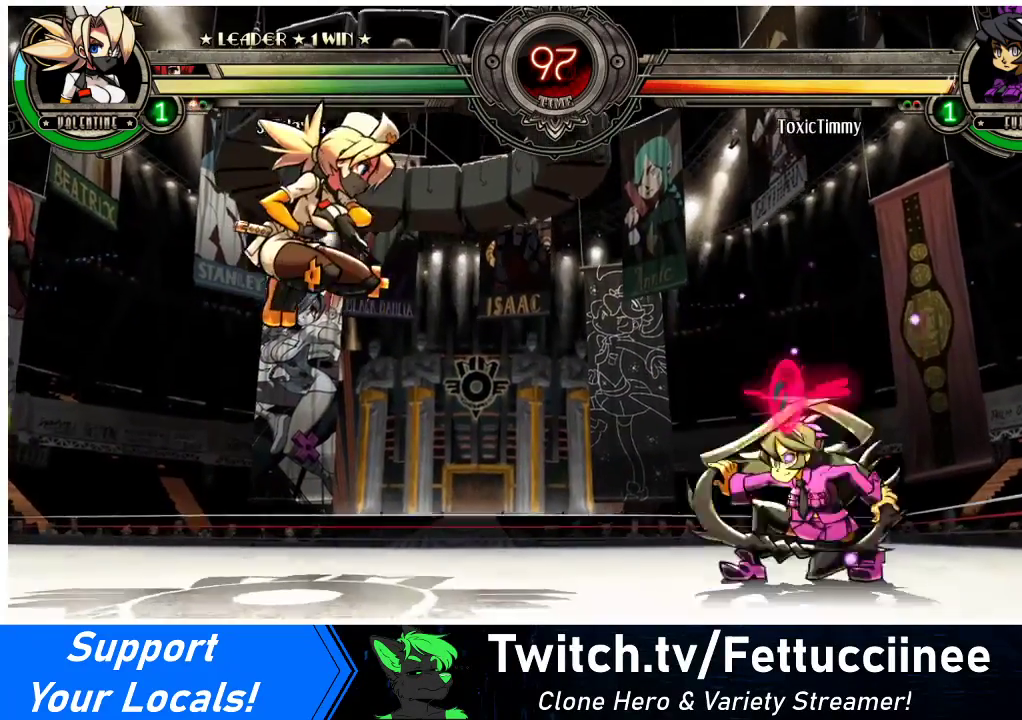
{"buttons": ["TRIANGLE"], "events": [[100, "DPAD_RIGHT", "down"], [167, "DPAD_RIGHT", "up"], [233, "DPAD_RIGHT", "down"], [467, "TRIANGLE", "down"], [500, "DPAD_RIGHT", "up"]]}
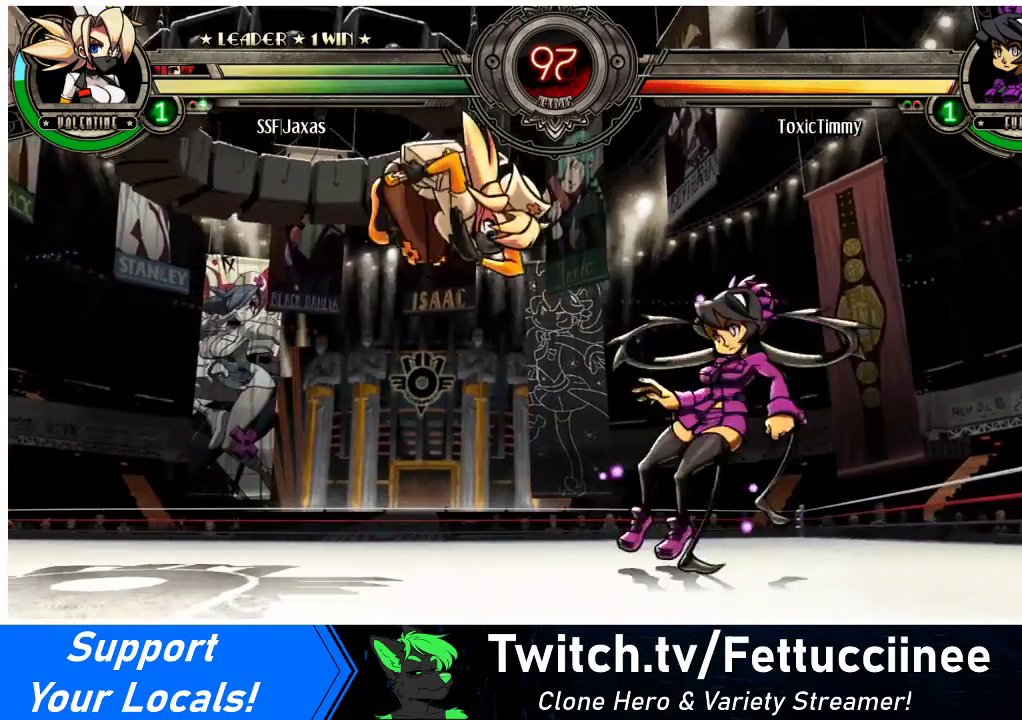
{"buttons": ["DPAD_LEFT"], "events": [[33, "DPAD_LEFT", "down"], [67, "TRIANGLE", "up"]]}
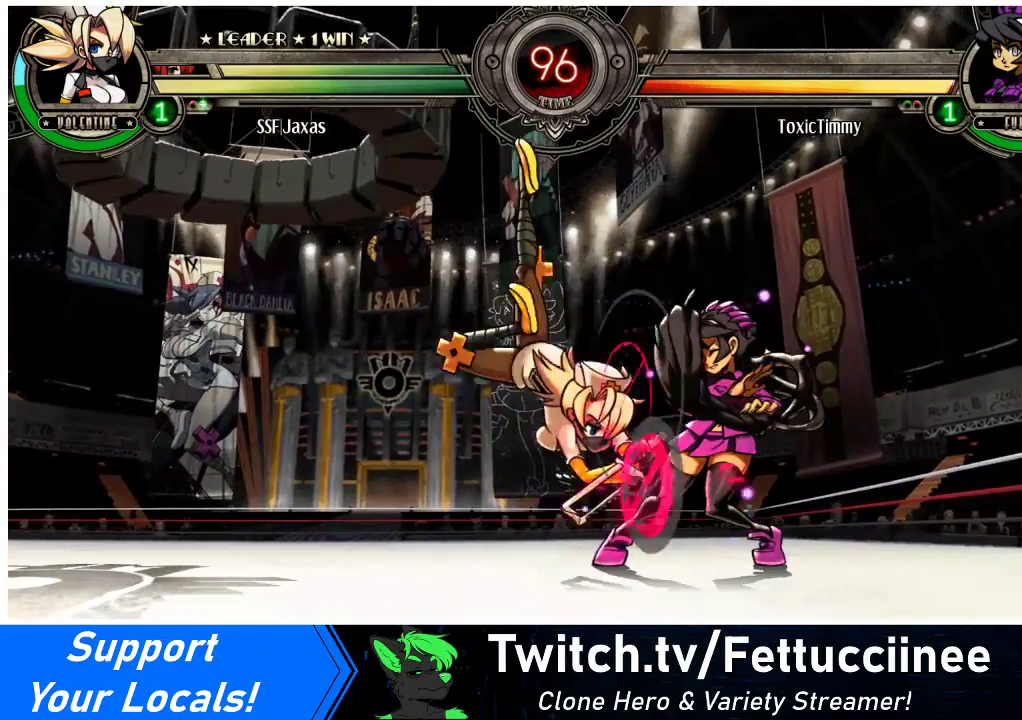
{"buttons": [], "events": [[233, "SQUARE", "down"], [367, "SQUARE", "up"], [433, "DPAD_LEFT", "up"]]}
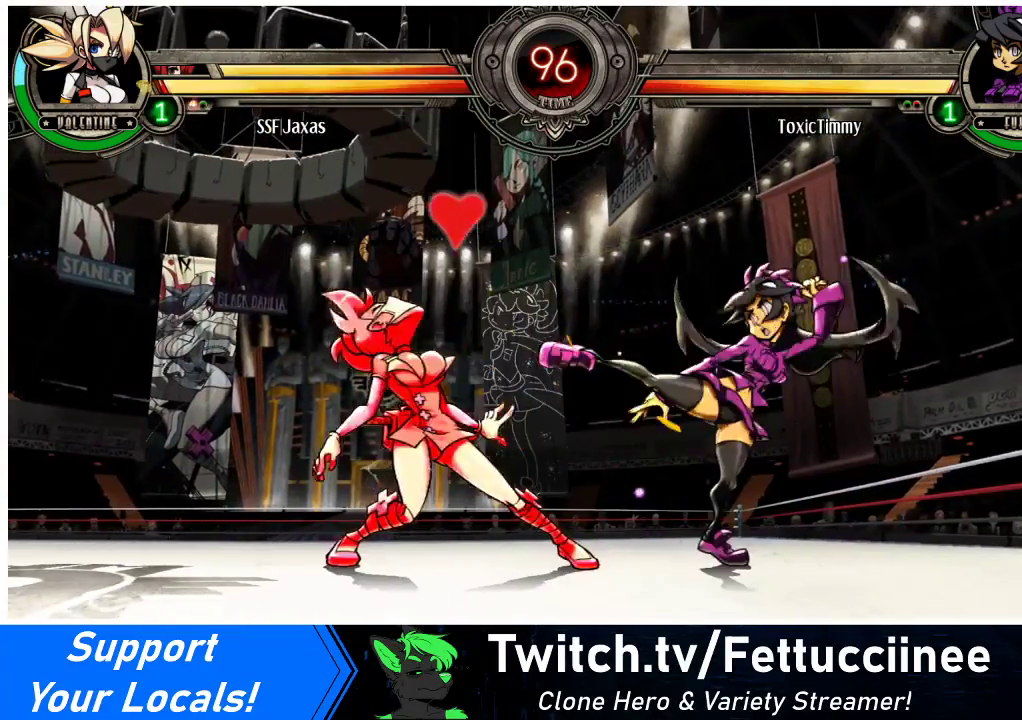
{"buttons": ["DPAD_DOWN", "DPAD_LEFT"], "events": [[100, "SQUARE", "down"], [233, "SQUARE", "up"], [300, "DPAD_LEFT", "down"], [367, "DPAD_DOWN", "down"]]}
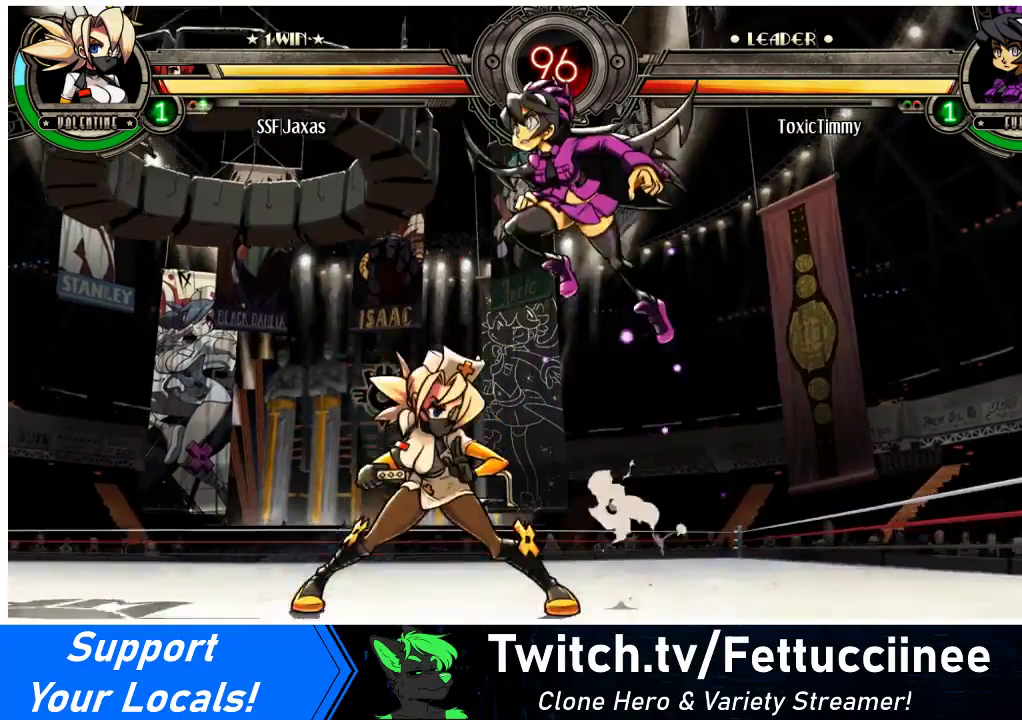
{"buttons": ["TRIANGLE", "DPAD_DOWN", "DPAD_LEFT"], "events": [[200, "DPAD_DOWN", "up"], [433, "TRIANGLE", "down"], [467, "DPAD_DOWN", "down"]]}
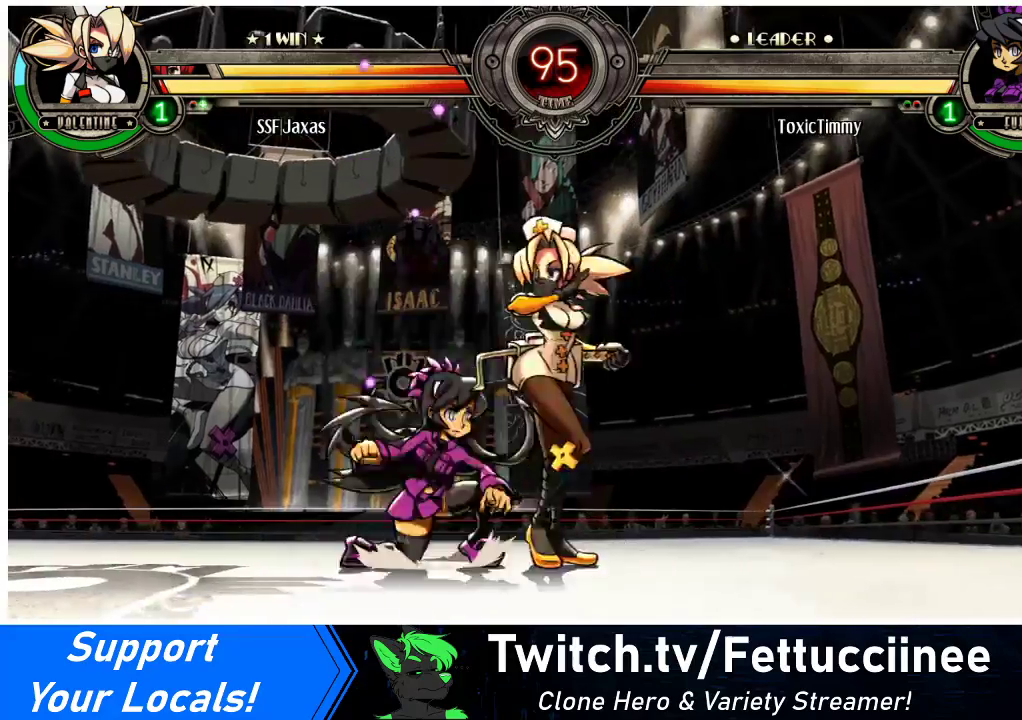
{"buttons": ["DPAD_DOWN", "DPAD_LEFT"], "events": [[33, "DPAD_LEFT", "up"], [33, "TRIANGLE", "up"], [167, "TRIANGLE", "down"], [333, "TRIANGLE", "up"], [367, "DPAD_LEFT", "down"]]}
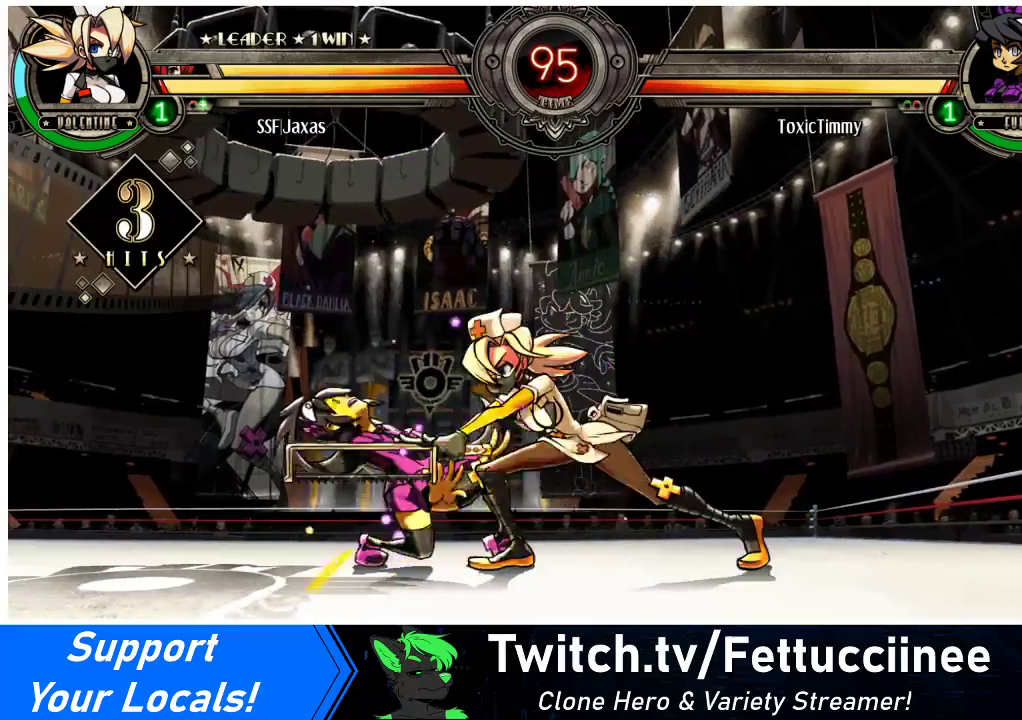
{"buttons": [], "events": [[67, "R1", "down"], [200, "DPAD_DOWN", "up"], [200, "R1", "up"], [300, "DPAD_UP", "down"], [467, "DPAD_UP", "up"], [500, "DPAD_LEFT", "up"]]}
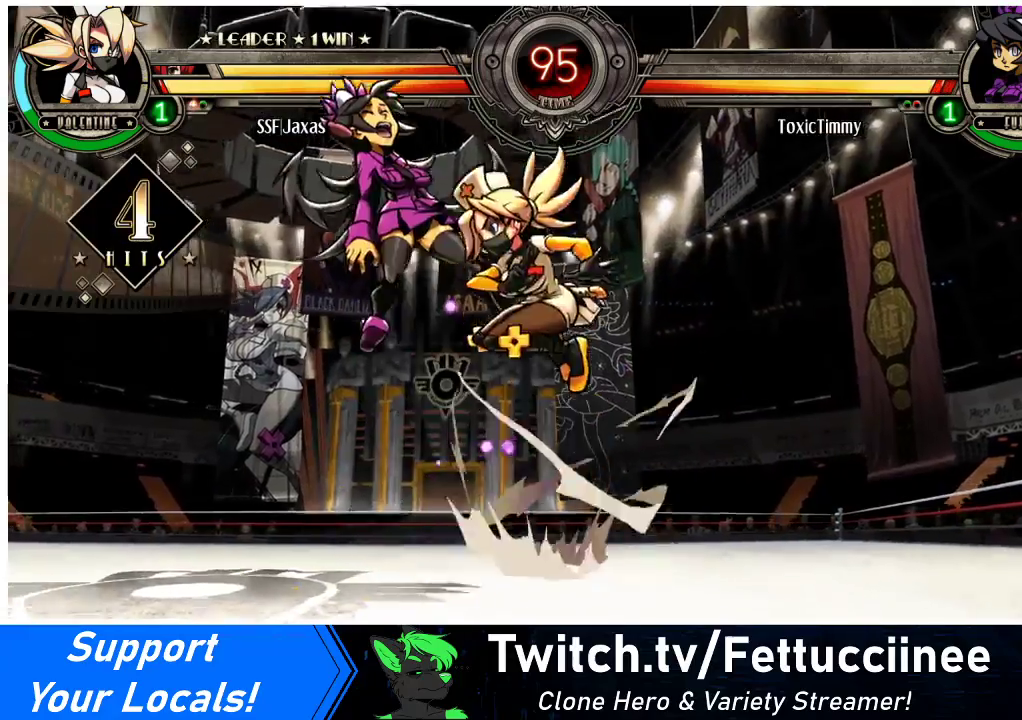
{"buttons": [], "events": [[33, "R1", "down"], [233, "R1", "up"], [367, "R2", "down"], [467, "R2", "up"]]}
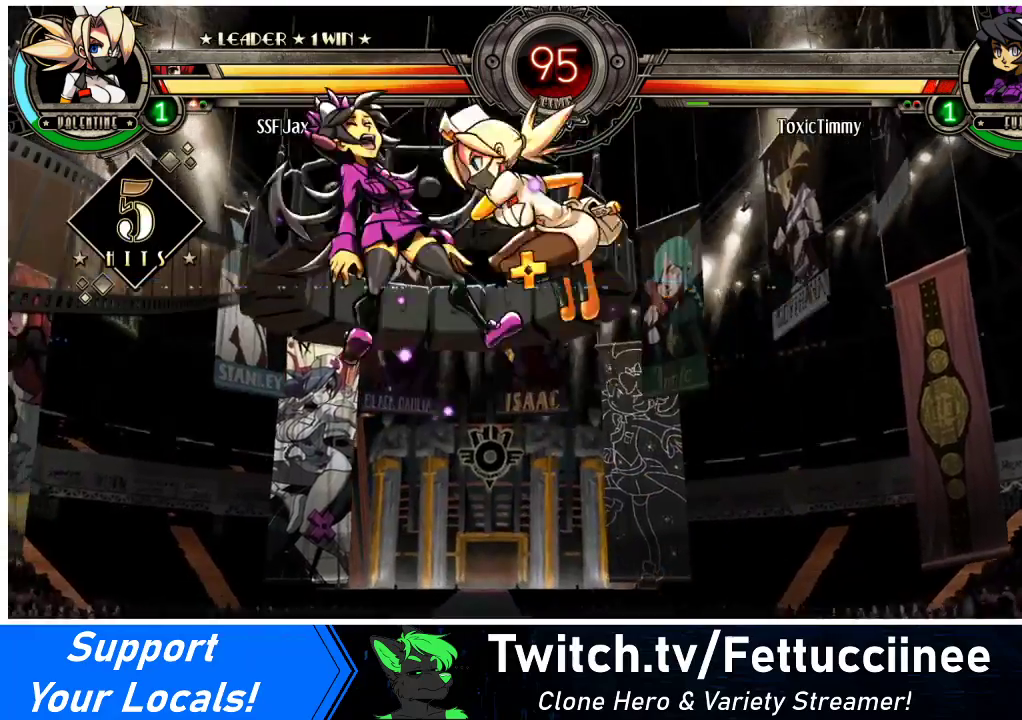
{"buttons": ["DPAD_LEFT"], "events": [[367, "DPAD_DOWN", "down"], [433, "DPAD_LEFT", "down"], [500, "DPAD_DOWN", "up"]]}
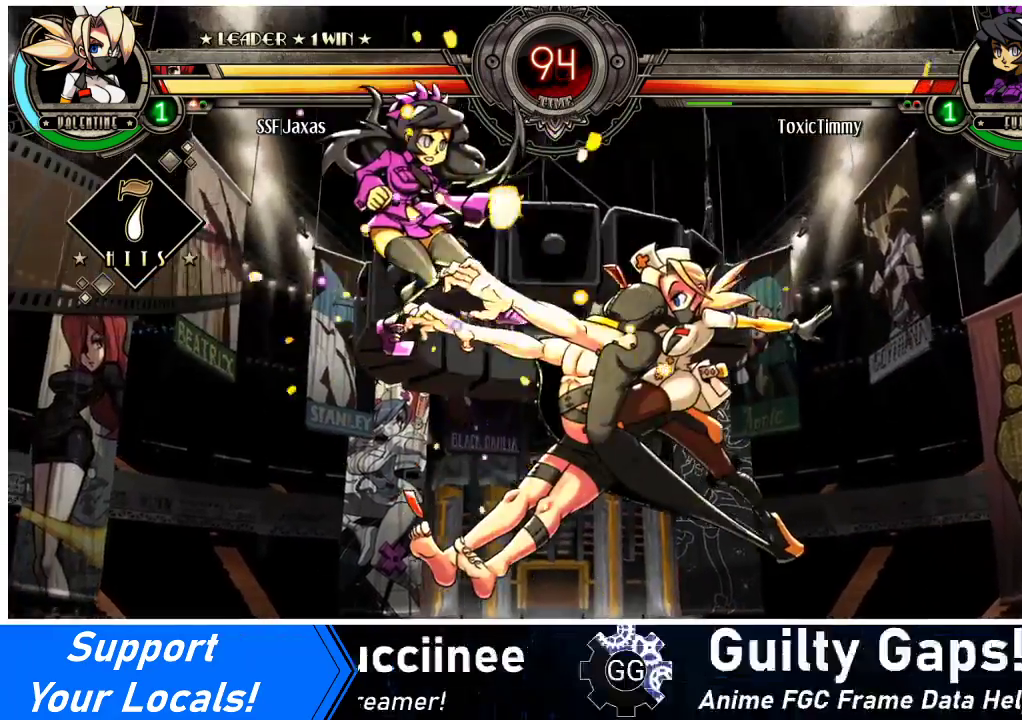
{"buttons": [], "events": [[33, "R2", "down"], [67, "DPAD_LEFT", "up"], [167, "R2", "up"]]}
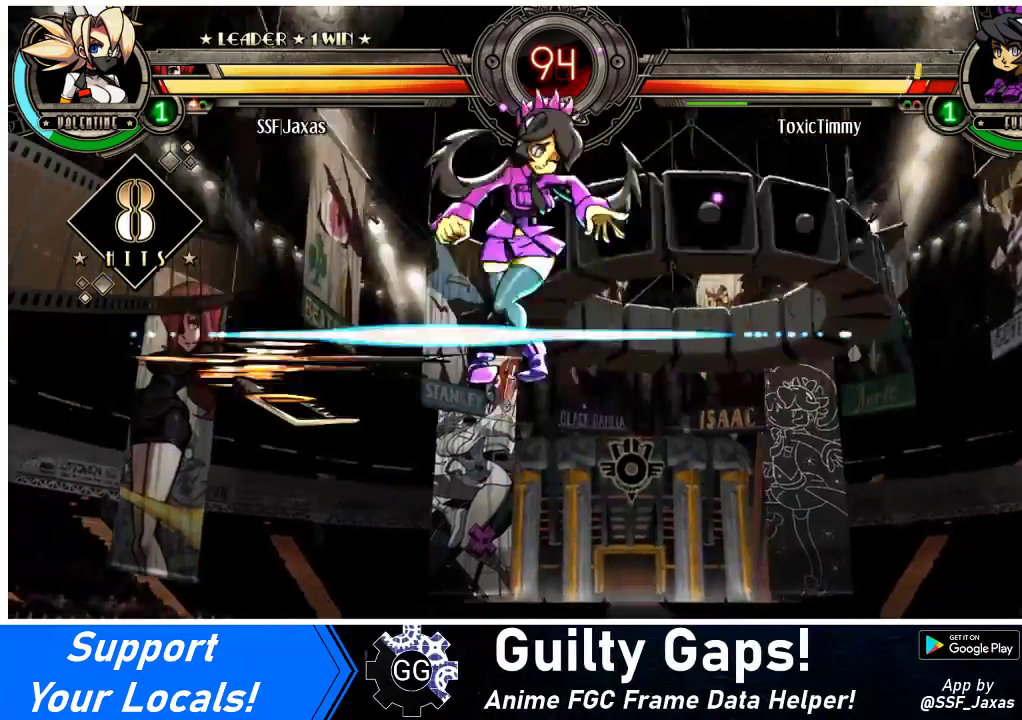
{"buttons": ["DPAD_DOWN"], "events": [[500, "DPAD_DOWN", "down"]]}
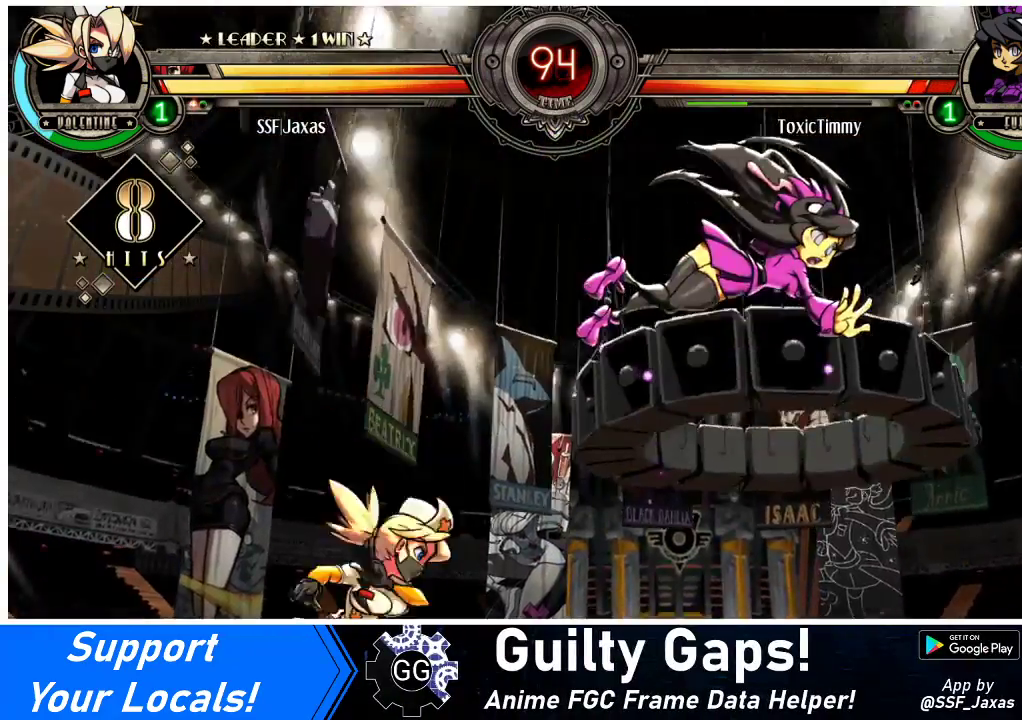
{"buttons": [], "events": [[33, "DPAD_RIGHT", "down"], [100, "DPAD_DOWN", "up"], [200, "CIRCLE", "down"], [333, "DPAD_RIGHT", "up"], [400, "CIRCLE", "up"]]}
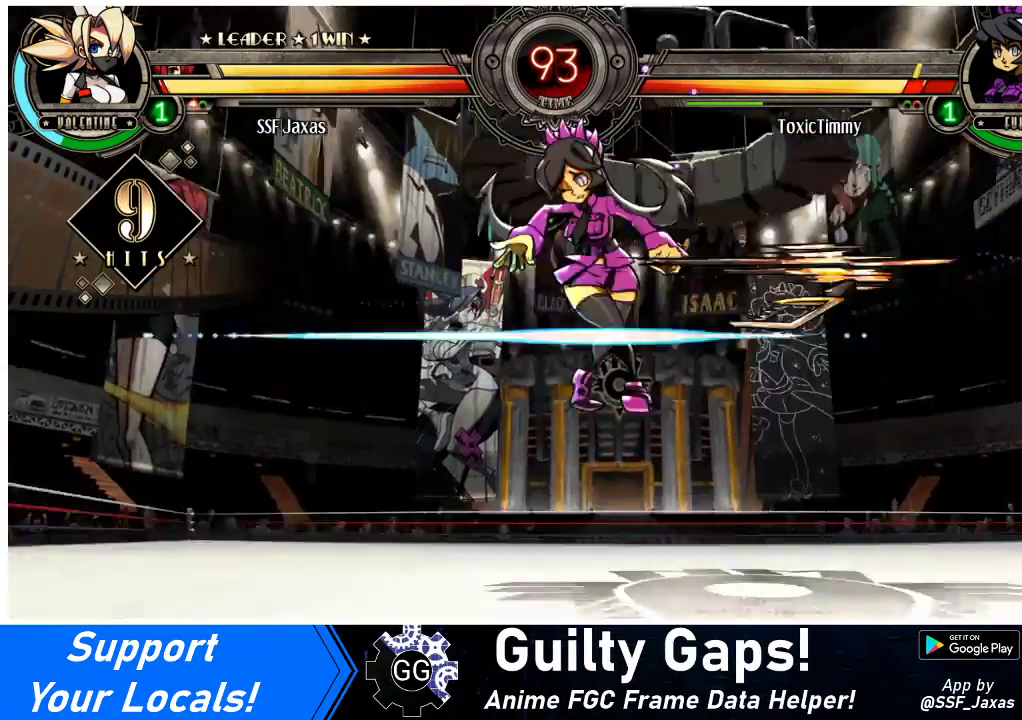
{"buttons": ["DPAD_LEFT"], "events": [[267, "DPAD_LEFT", "down"], [300, "DPAD_LEFT", "up"], [367, "DPAD_LEFT", "down"]]}
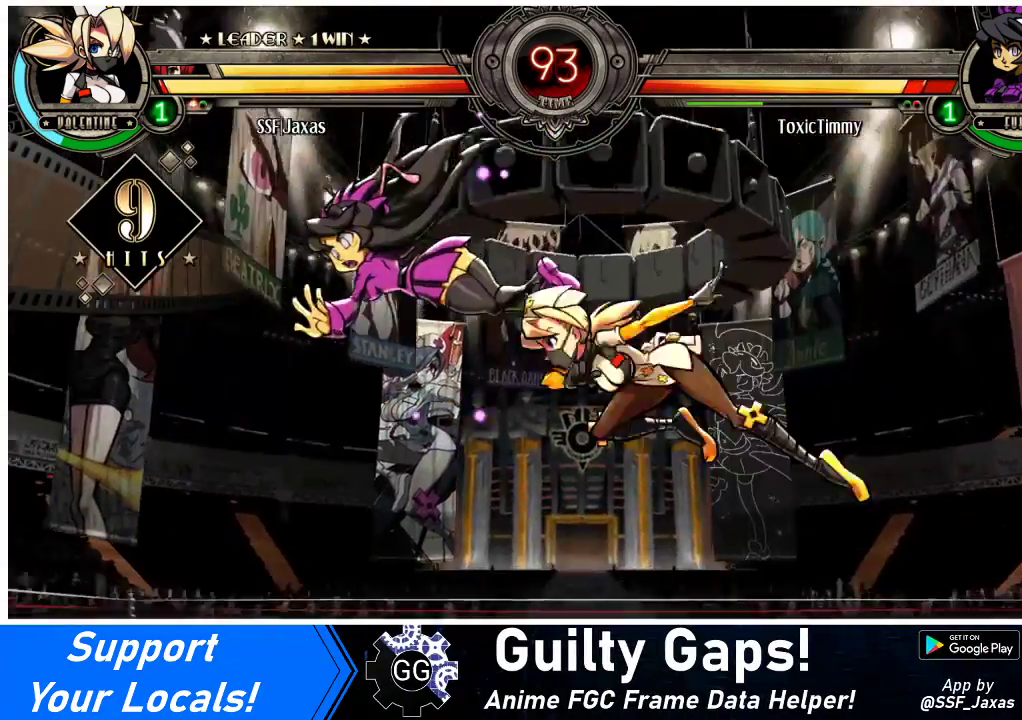
{"buttons": ["R1", "DPAD_LEFT"], "events": [[100, "SQUARE", "down"], [200, "SQUARE", "up"], [267, "CIRCLE", "down"], [367, "CIRCLE", "up"], [467, "R1", "down"]]}
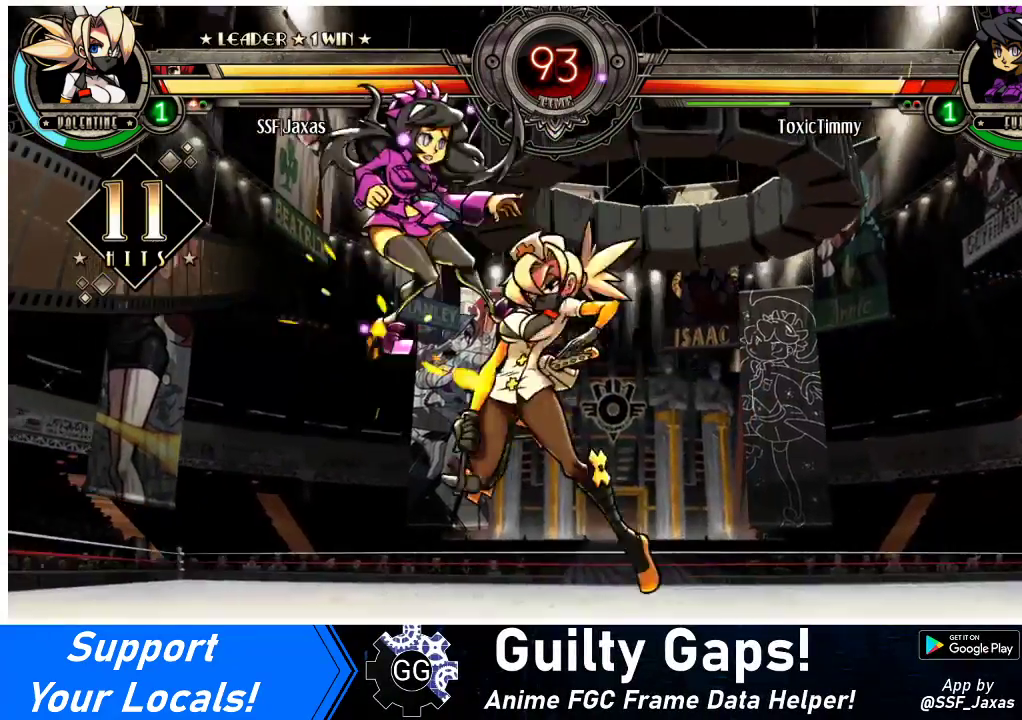
{"buttons": [], "events": [[100, "R1", "up"], [133, "DPAD_LEFT", "up"], [200, "DPAD_LEFT", "down"], [267, "DPAD_LEFT", "up"], [300, "DPAD_LEFT", "down"], [367, "DPAD_LEFT", "up"], [400, "SQUARE", "down"], [467, "SQUARE", "up"]]}
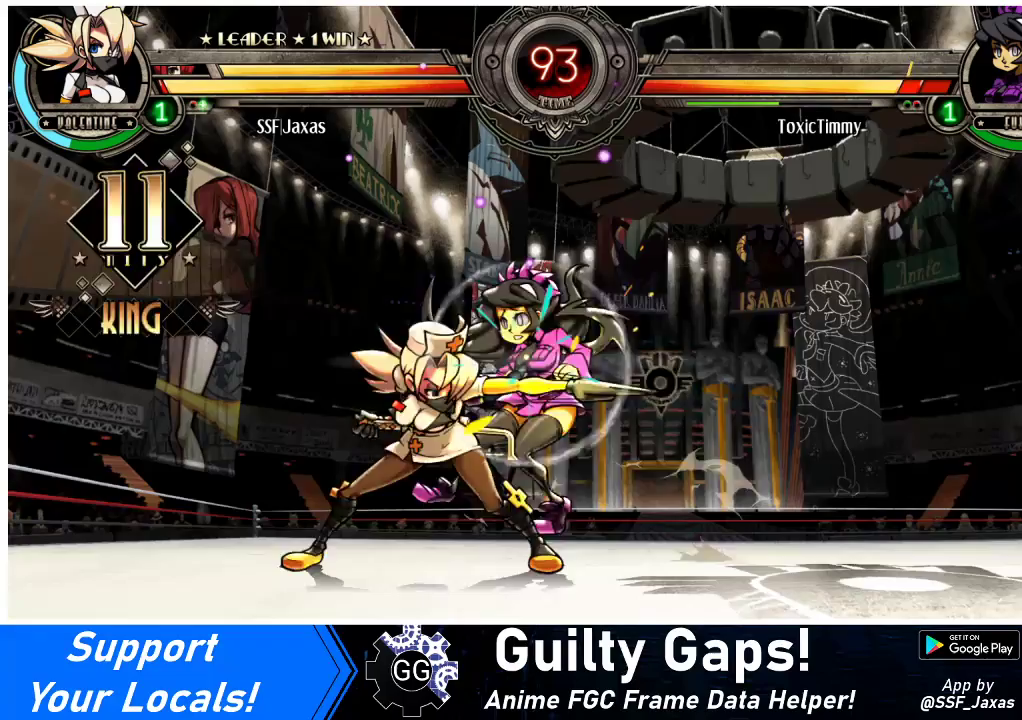
{"buttons": ["TRIANGLE"], "events": [[33, "SQUARE", "down"], [167, "SQUARE", "up"], [267, "SQUARE", "down"], [367, "SQUARE", "up"], [467, "TRIANGLE", "down"]]}
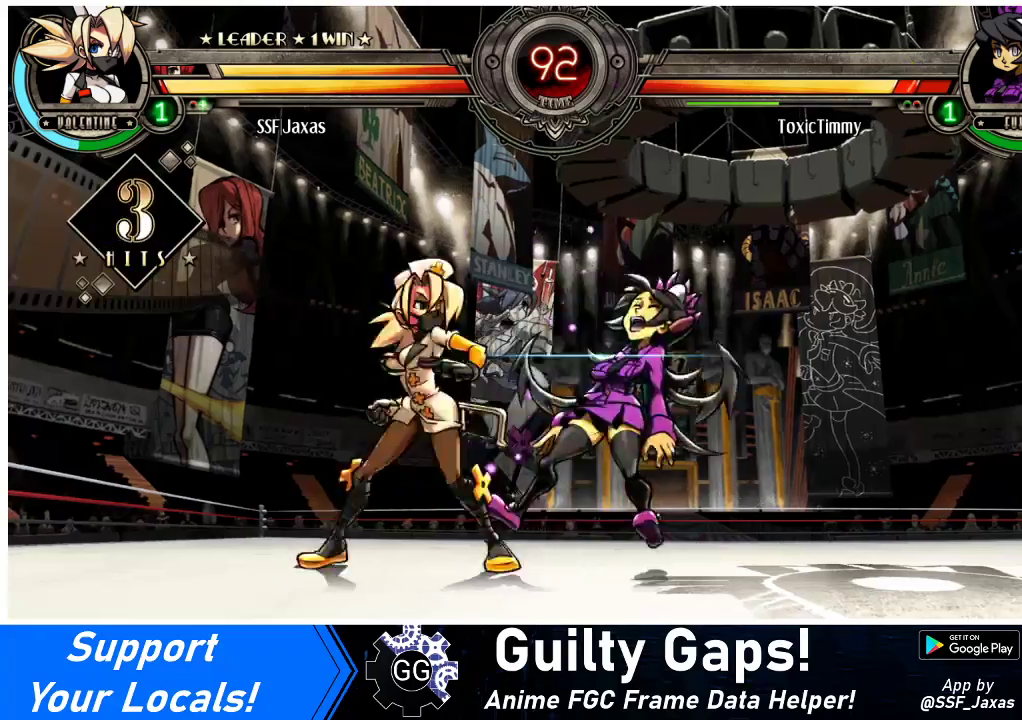
{"buttons": ["DPAD_UP", "DPAD_RIGHT"], "events": [[33, "DPAD_RIGHT", "down"], [67, "DPAD_DOWN", "down"], [67, "TRIANGLE", "up"], [233, "R1", "down"], [367, "R1", "up"], [400, "DPAD_DOWN", "up"], [500, "DPAD_UP", "down"]]}
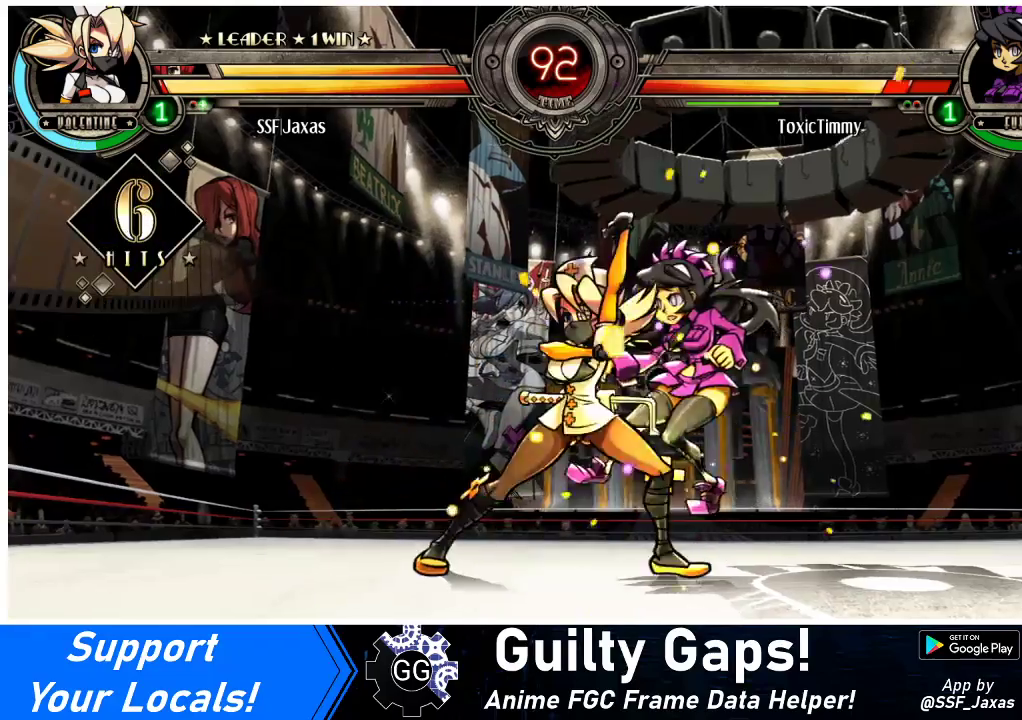
{"buttons": [], "events": [[167, "DPAD_RIGHT", "up"], [167, "DPAD_UP", "up"], [200, "R1", "down"], [400, "R1", "up"]]}
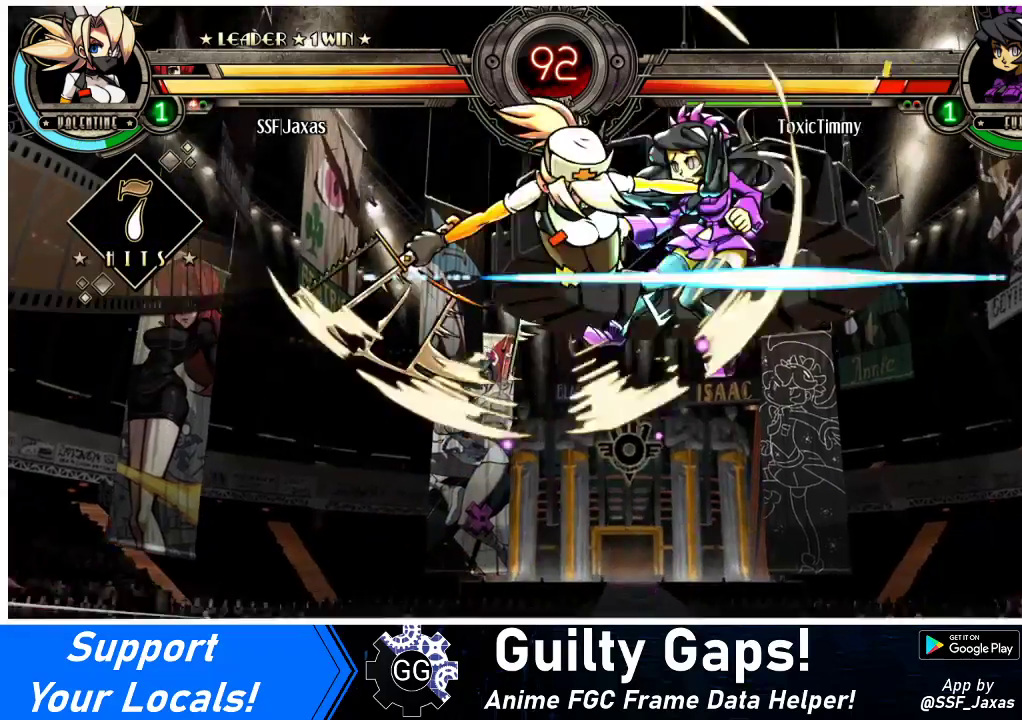
{"buttons": [], "events": [[33, "R2", "down"], [133, "R2", "up"]]}
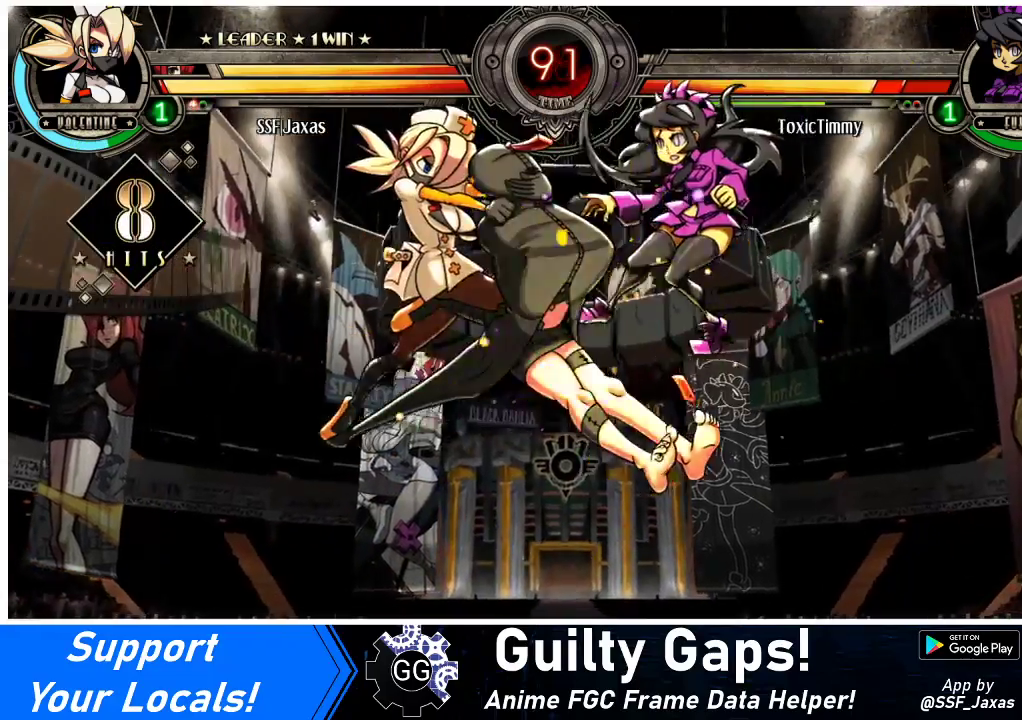
{"buttons": [], "events": [[33, "DPAD_DOWN", "down"], [100, "DPAD_RIGHT", "down"], [167, "DPAD_DOWN", "up"], [200, "R2", "down"], [267, "DPAD_RIGHT", "up"], [333, "R2", "up"]]}